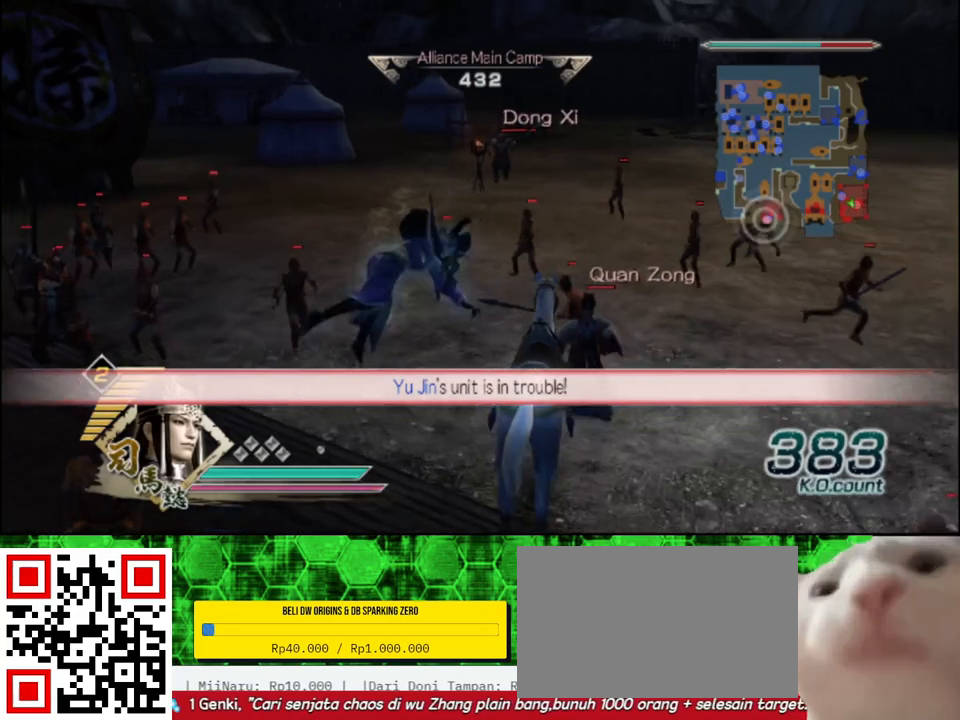
Gameplay with a controller (Xbox layout); each line is a JSON object with the inputs held at the frame after it. "events" lists button and stick changes between this image and that frame as [ms after this image, input, new state], when the widget could be followed in between.
{"buttons": [], "left_stick": "up", "right_stick": "center", "events": [[17, "left_stick", "center"], [233, "left_stick", "up-left"], [267, "right_stick", "right"], [333, "left_stick", "up"], [450, "right_stick", "center"]]}
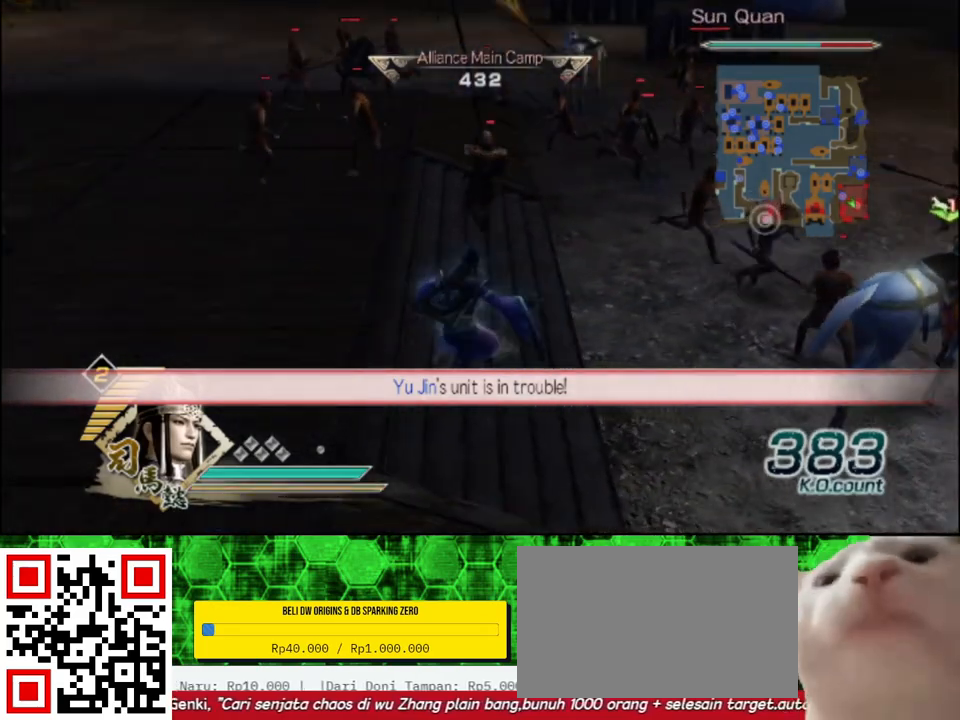
{"buttons": [], "left_stick": "up", "right_stick": "center", "events": []}
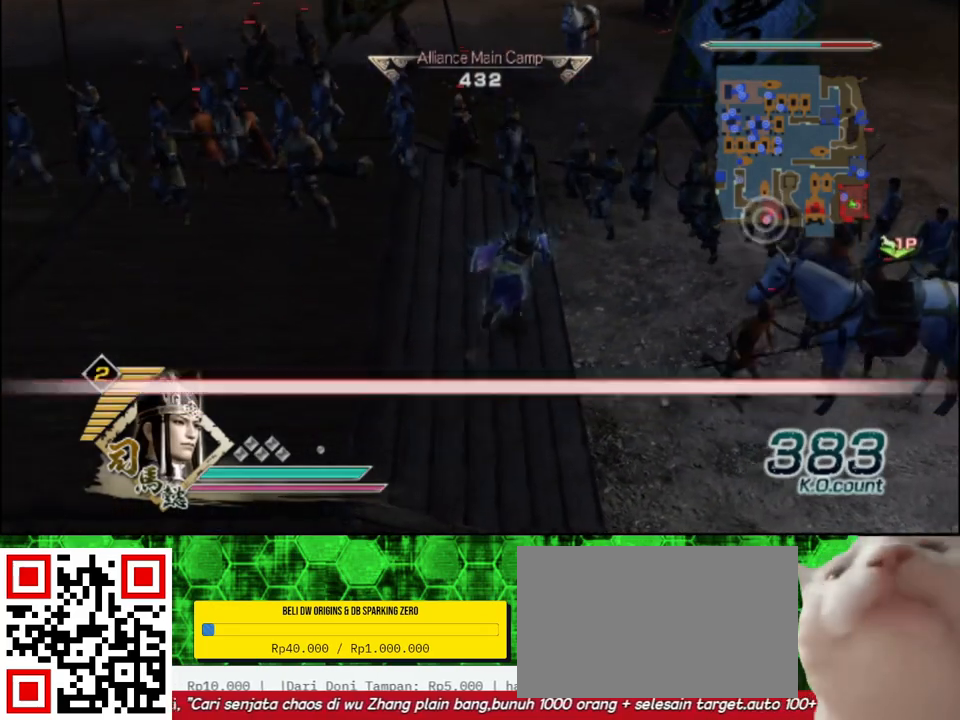
{"buttons": [], "left_stick": "down", "right_stick": "center", "events": [[333, "left_stick", "left"], [483, "left_stick", "down"]]}
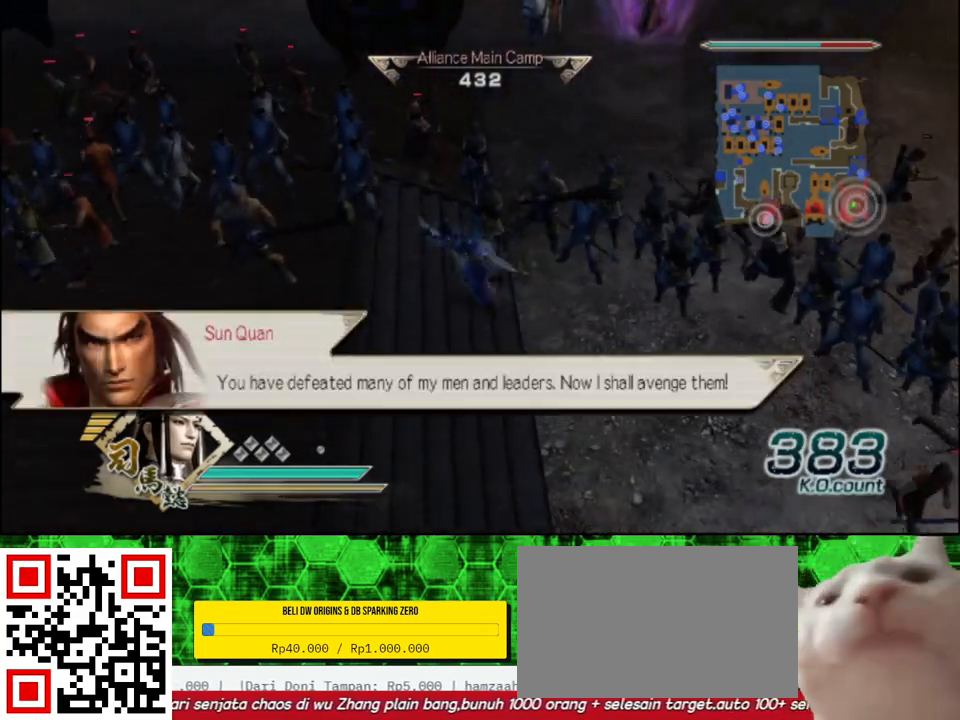
{"buttons": [], "left_stick": "down", "right_stick": "center", "events": []}
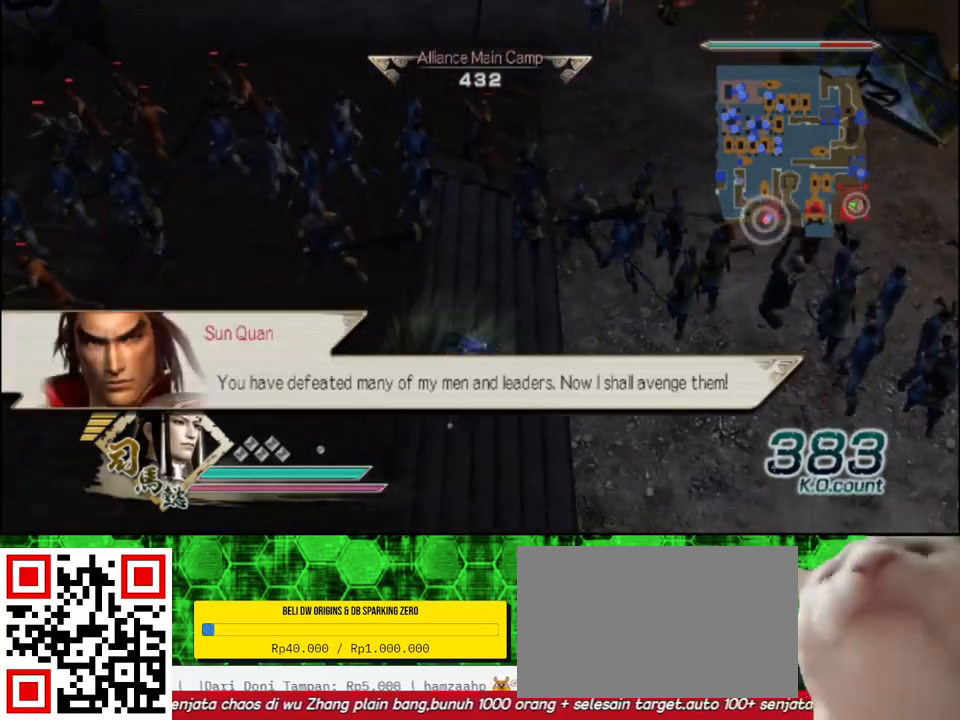
{"buttons": [], "left_stick": "down-left", "right_stick": "center", "events": [[100, "left_stick", "down-left"]]}
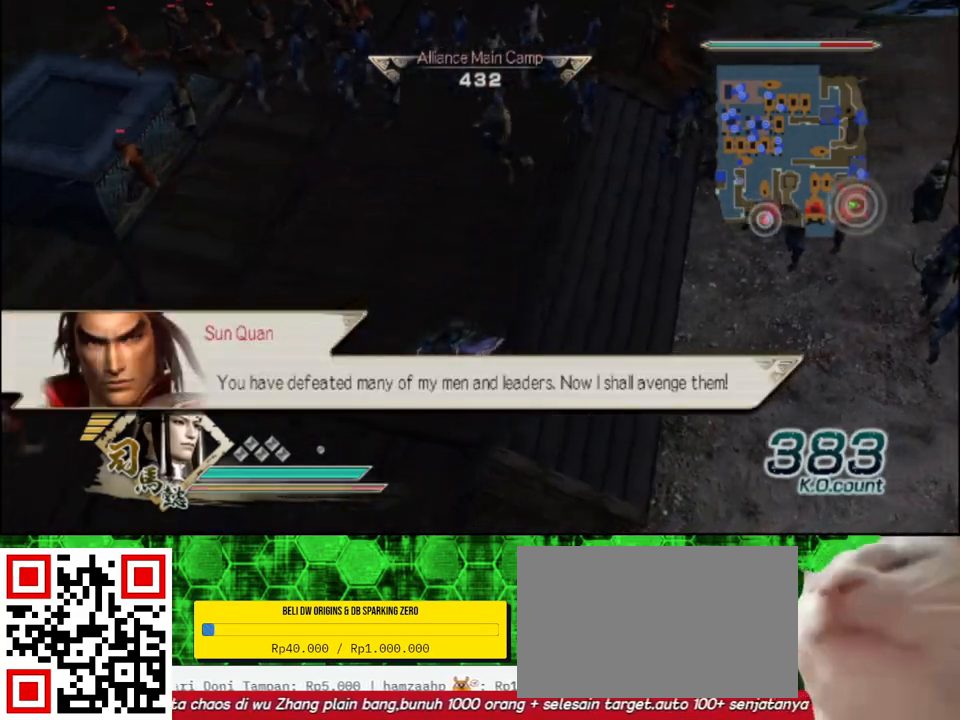
{"buttons": [], "left_stick": "down-right", "right_stick": "center", "events": [[500, "left_stick", "down-right"]]}
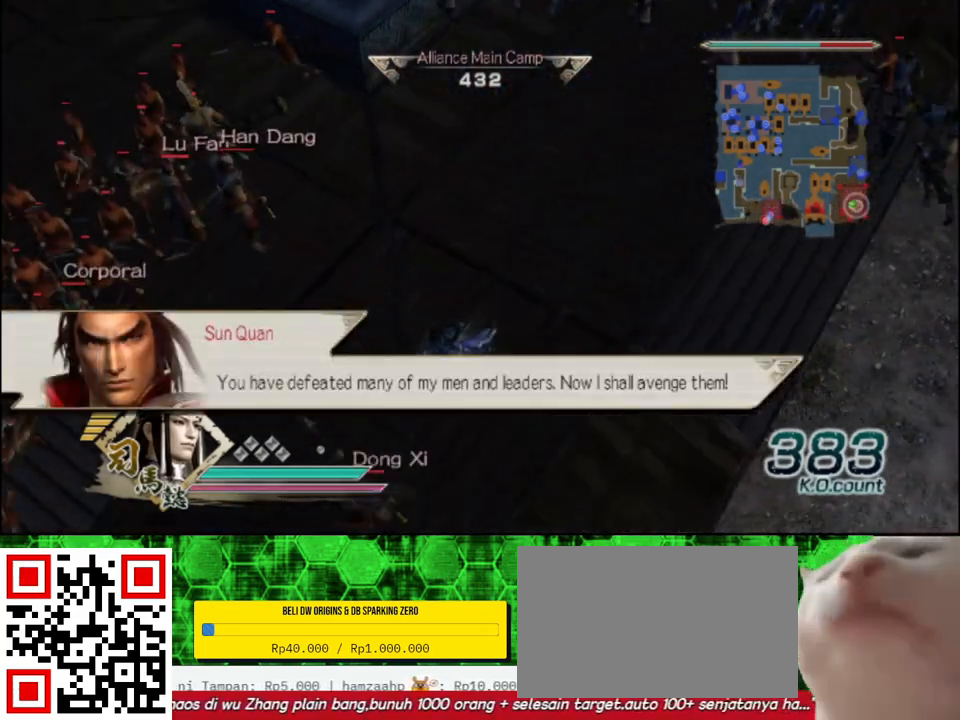
{"buttons": [], "left_stick": "right", "right_stick": "center", "events": [[83, "left_stick", "up"], [233, "left_stick", "left"], [383, "left_stick", "up"], [433, "left_stick", "right"]]}
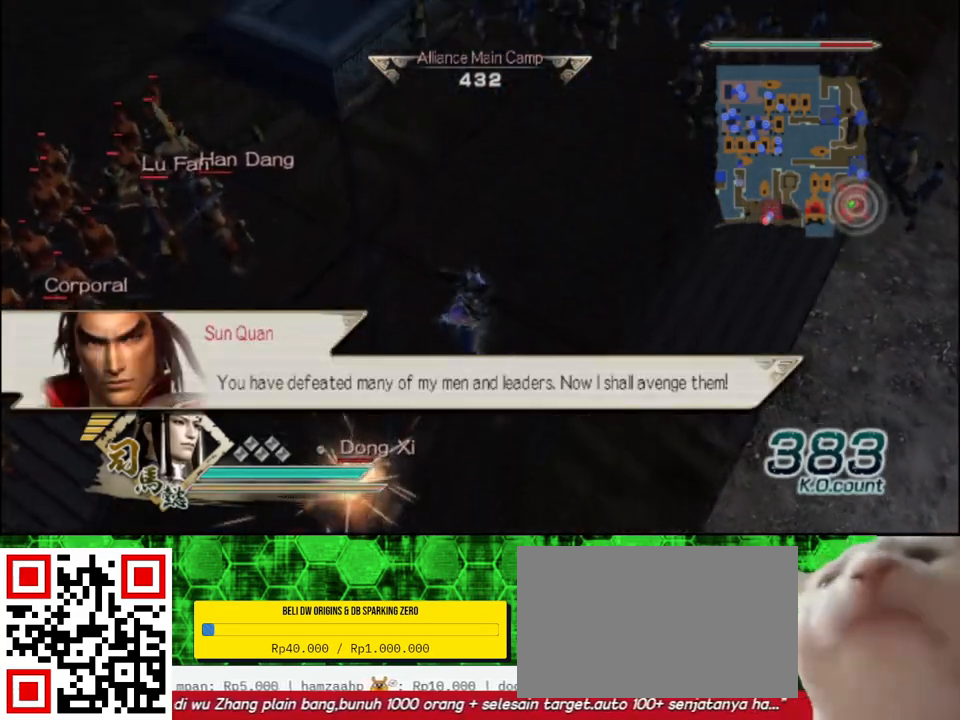
{"buttons": [], "left_stick": "up", "right_stick": "center", "events": [[167, "left_stick", "up"], [367, "left_stick", "up-right"], [483, "left_stick", "up"]]}
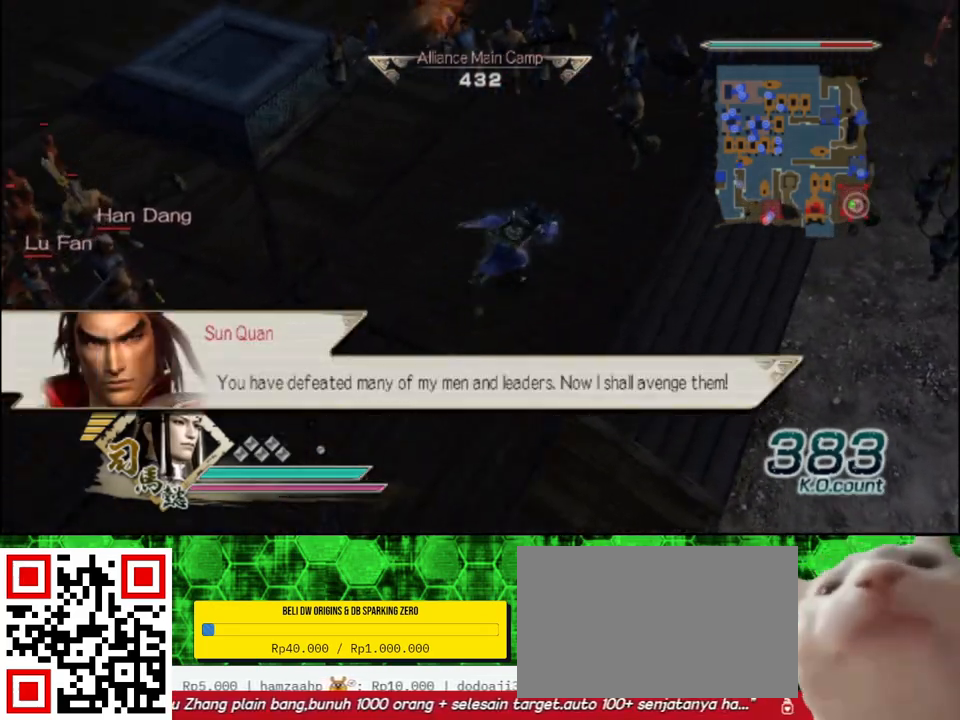
{"buttons": [], "left_stick": "center", "right_stick": "center", "events": [[17, "left_stick", "up-right"], [50, "left_stick", "left"], [217, "left_stick", "down"], [350, "left_stick", "center"]]}
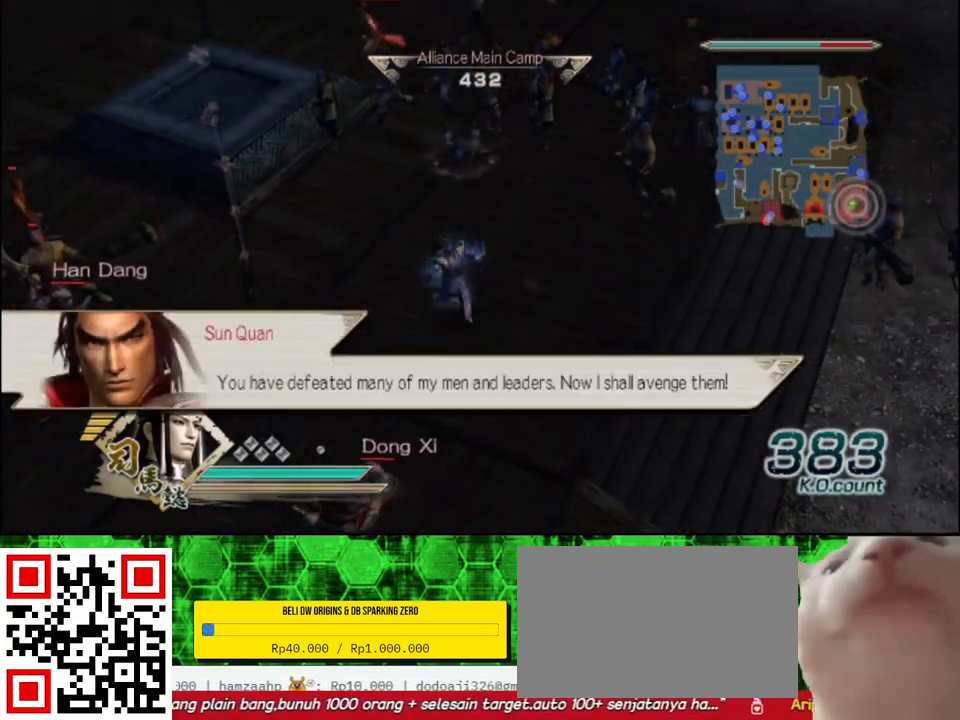
{"buttons": [], "left_stick": "down", "right_stick": "center", "events": [[50, "right_stick", "right"], [317, "left_stick", "down-right"], [383, "left_stick", "down"], [417, "right_stick", "center"]]}
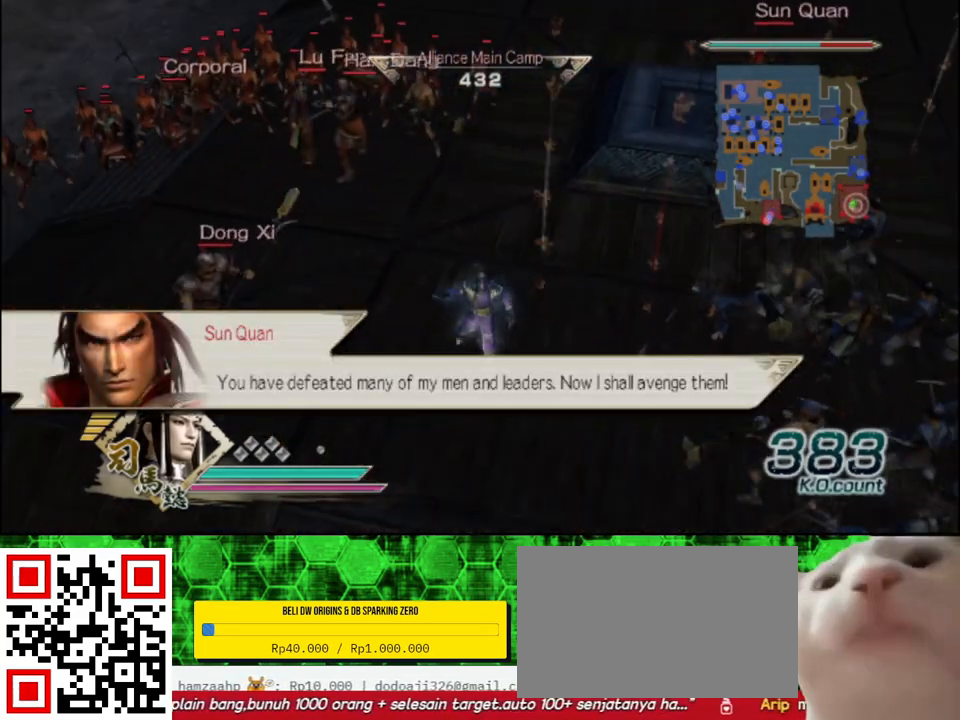
{"buttons": [], "left_stick": "center", "right_stick": "center", "events": [[233, "left_stick", "left"], [333, "left_stick", "up-left"], [483, "left_stick", "center"]]}
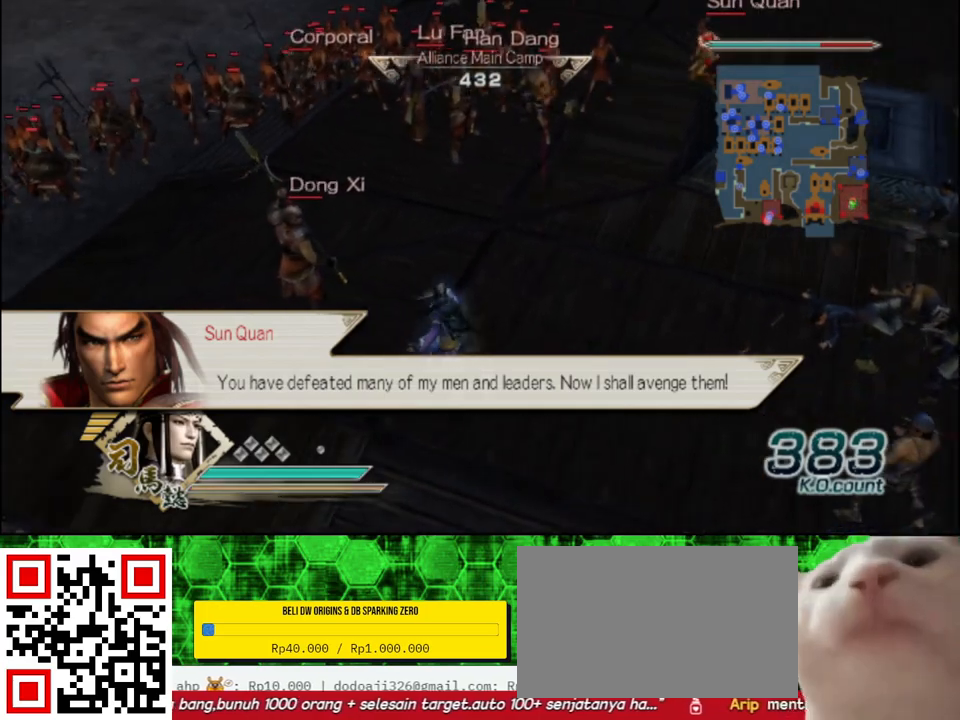
{"buttons": [], "left_stick": "up-left", "right_stick": "center", "events": [[450, "left_stick", "up-left"]]}
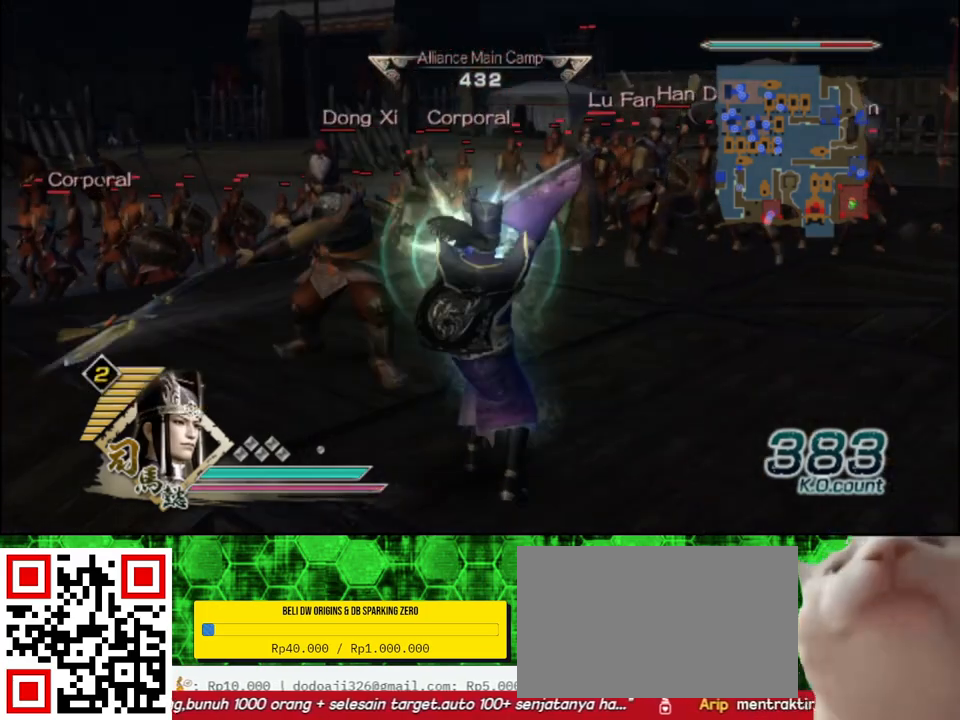
{"buttons": [], "left_stick": "center", "right_stick": "center", "events": [[17, "left_stick", "left"], [150, "left_stick", "center"]]}
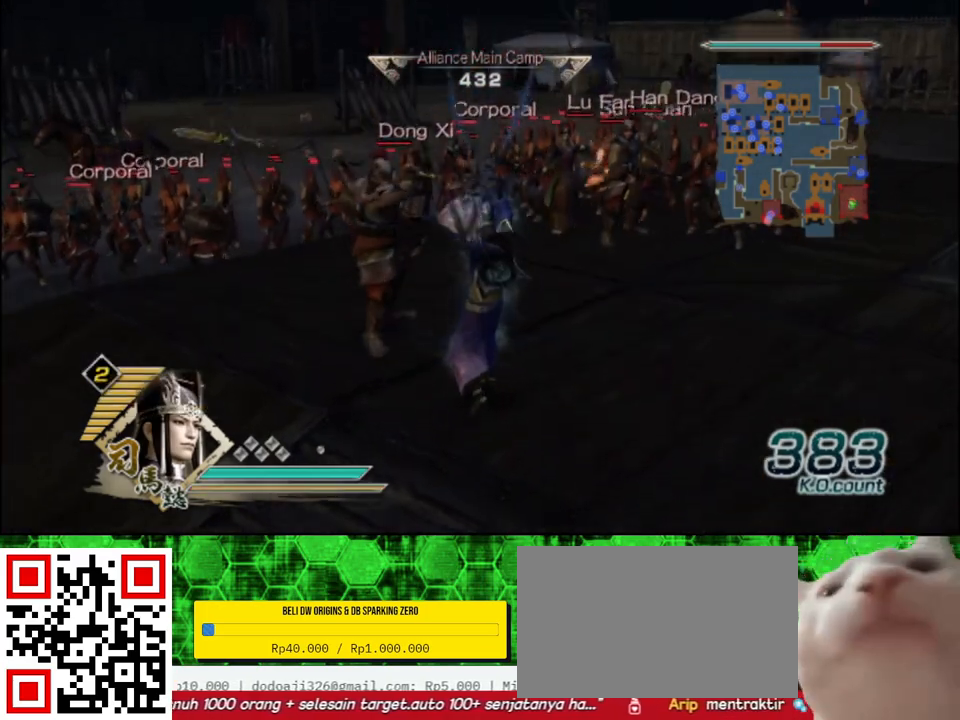
{"buttons": [], "left_stick": "center", "right_stick": "center", "events": []}
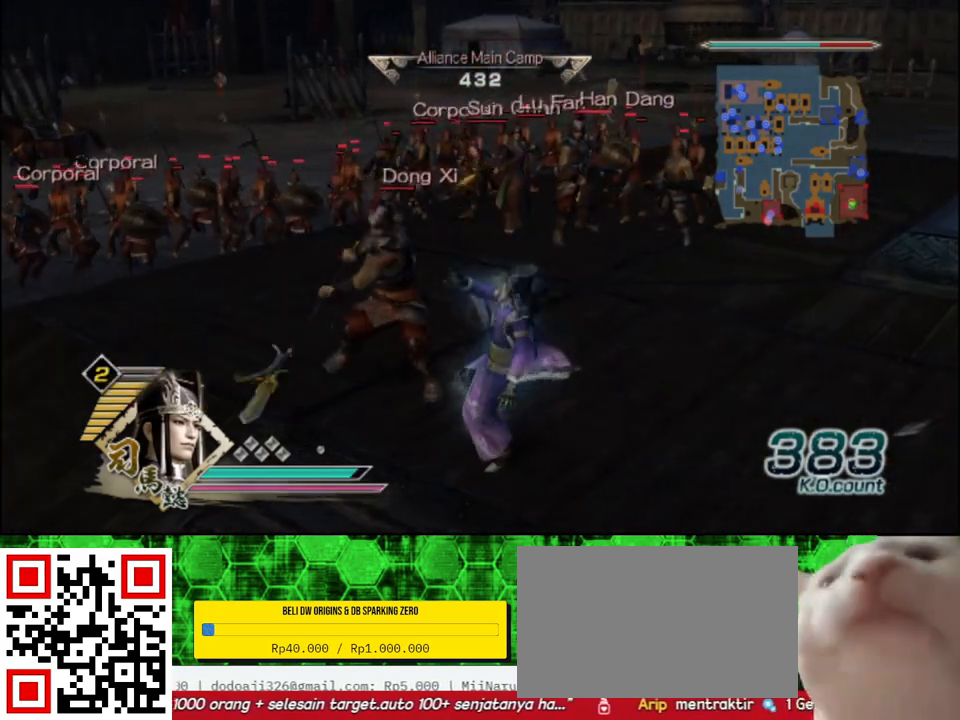
{"buttons": [], "left_stick": "center", "right_stick": "center", "events": []}
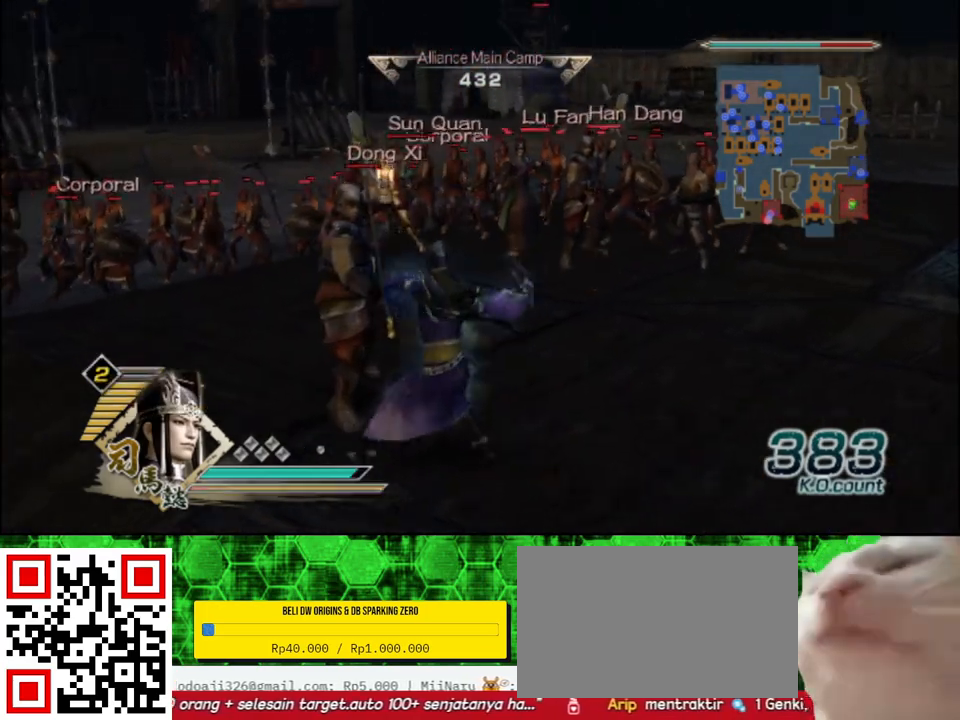
{"buttons": ["B"], "left_stick": "center", "right_stick": "center", "events": [[117, "left_stick", "left"], [200, "left_stick", "up-left"], [267, "B", "down"], [317, "left_stick", "up"], [433, "left_stick", "center"]]}
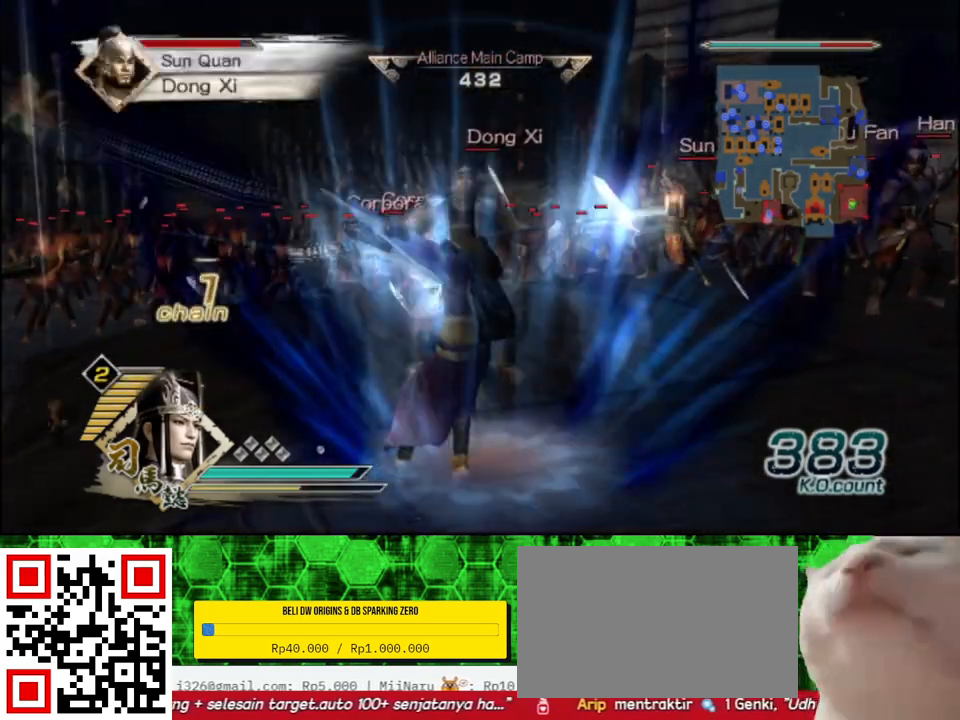
{"buttons": ["B"], "left_stick": "center", "right_stick": "center", "events": []}
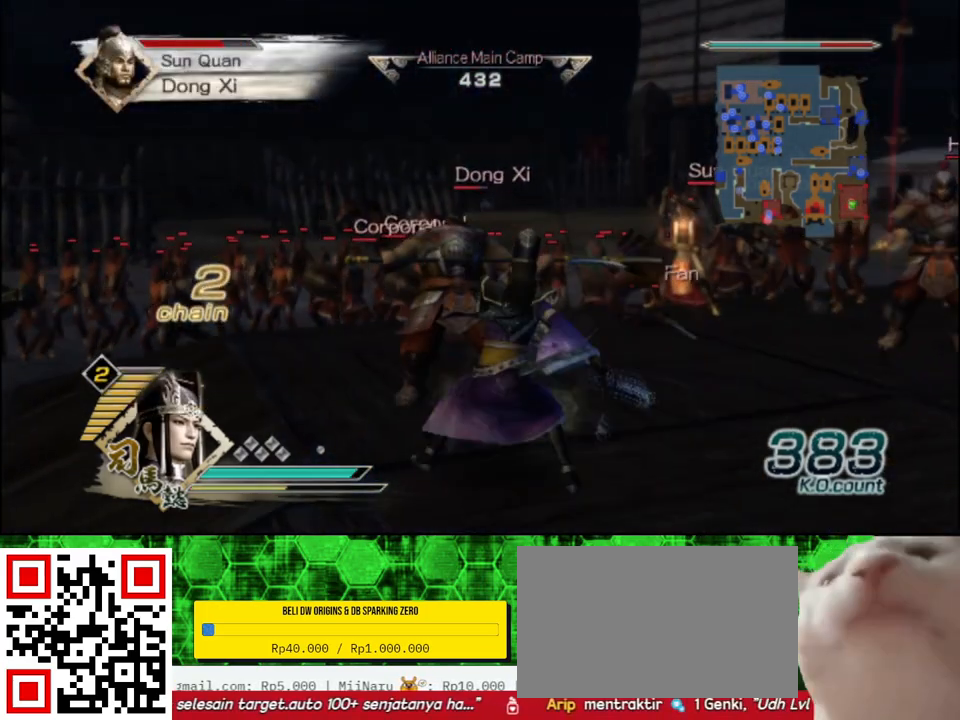
{"buttons": ["B"], "left_stick": "up", "right_stick": "center", "events": [[17, "left_stick", "up"]]}
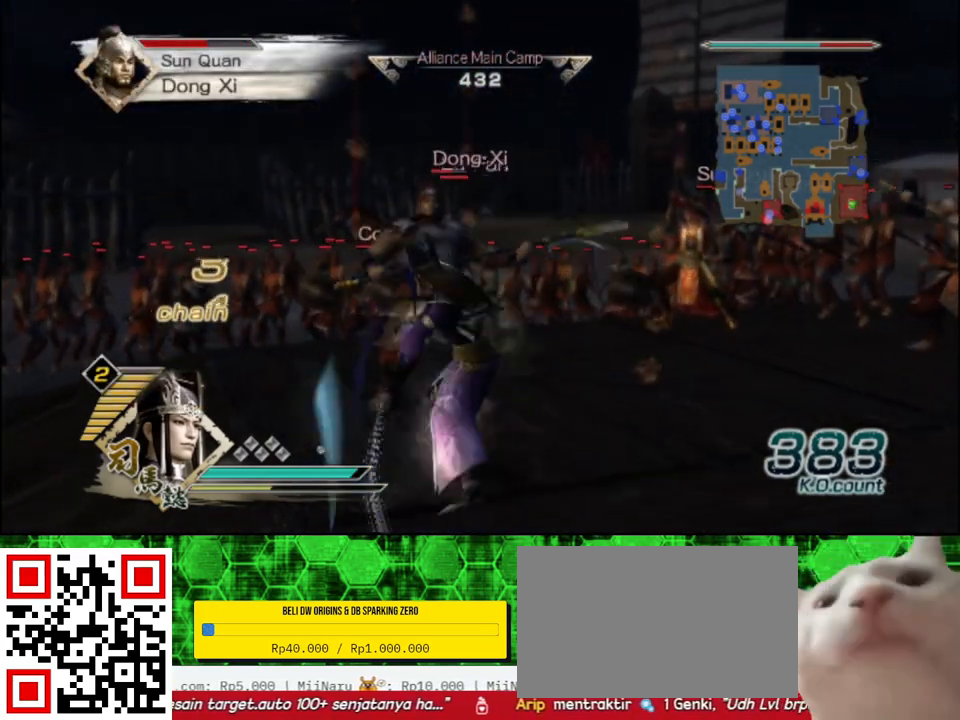
{"buttons": ["B"], "left_stick": "up", "right_stick": "center", "events": []}
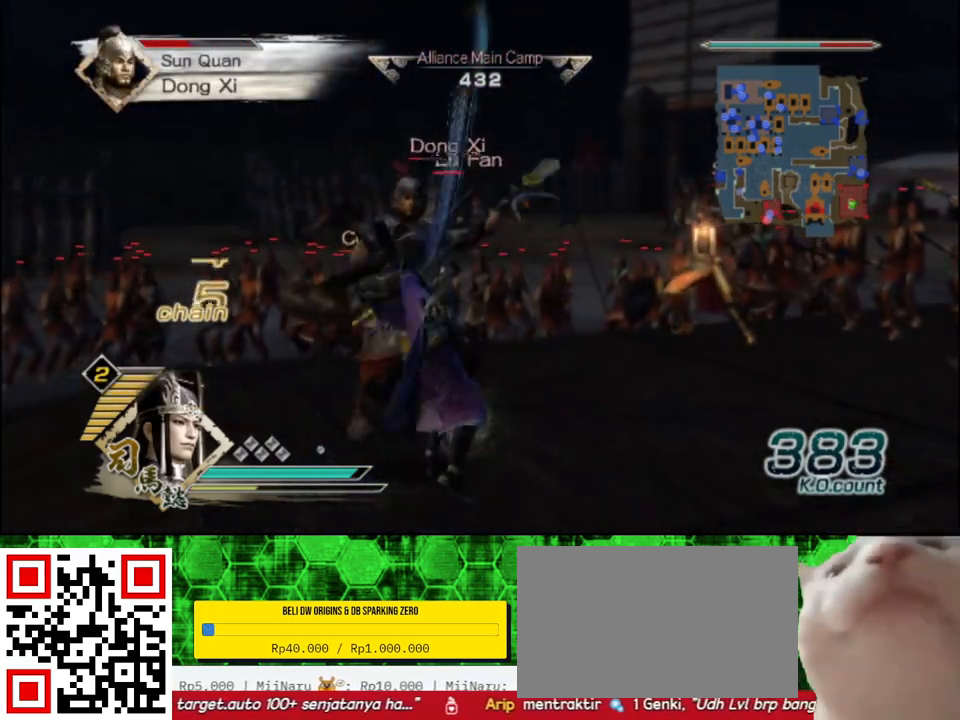
{"buttons": ["B"], "left_stick": "up", "right_stick": "center", "events": []}
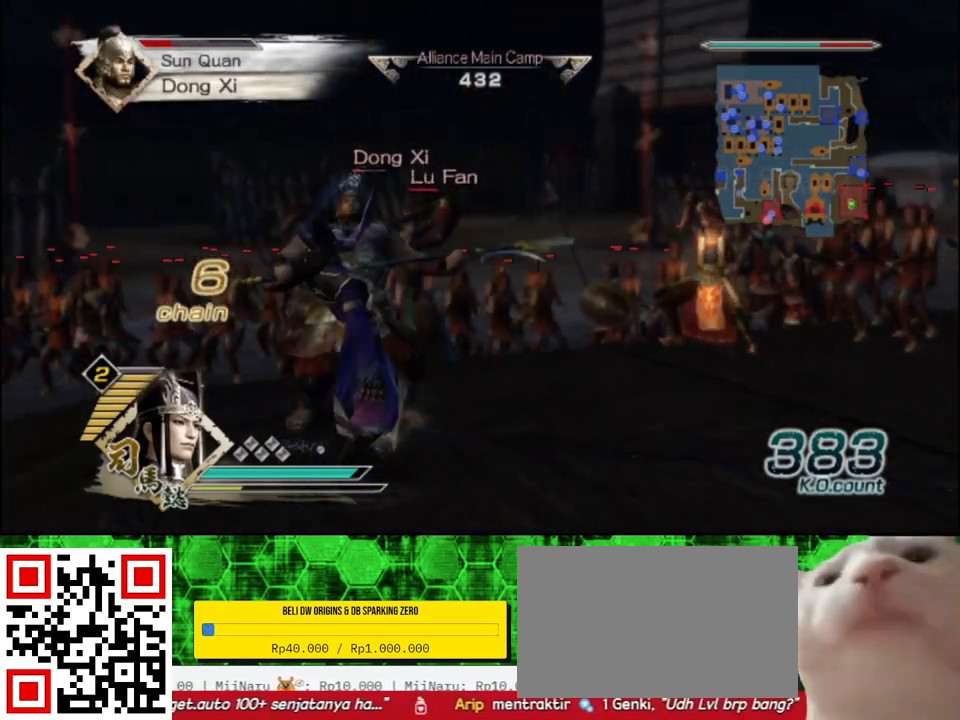
{"buttons": ["B"], "left_stick": "up-left", "right_stick": "center", "events": [[100, "left_stick", "up-left"]]}
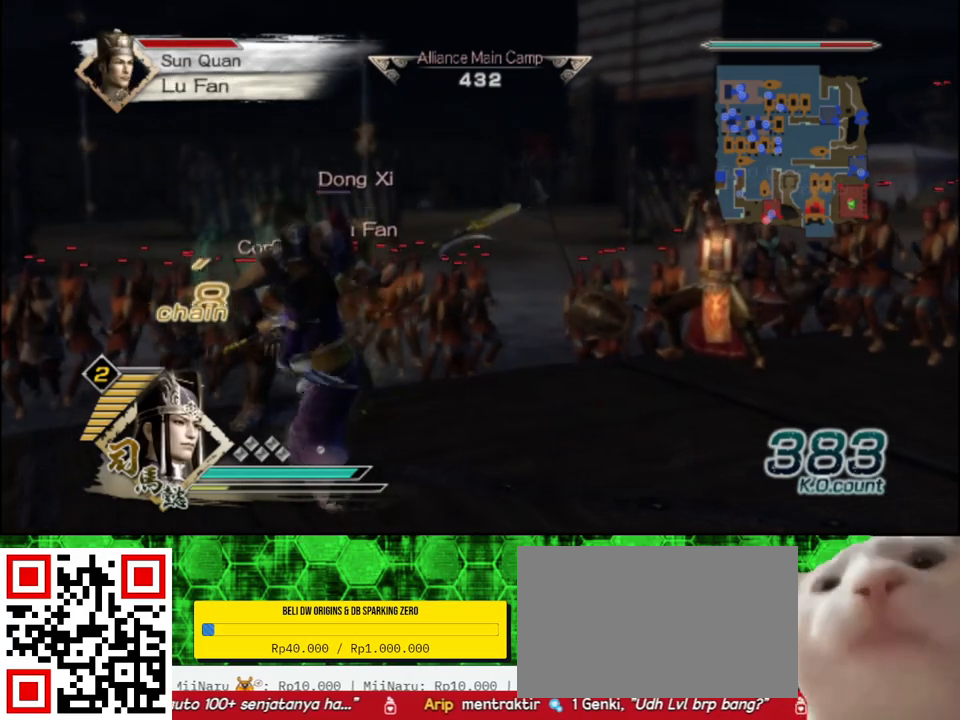
{"buttons": ["B"], "left_stick": "up", "right_stick": "center", "events": [[50, "left_stick", "up"]]}
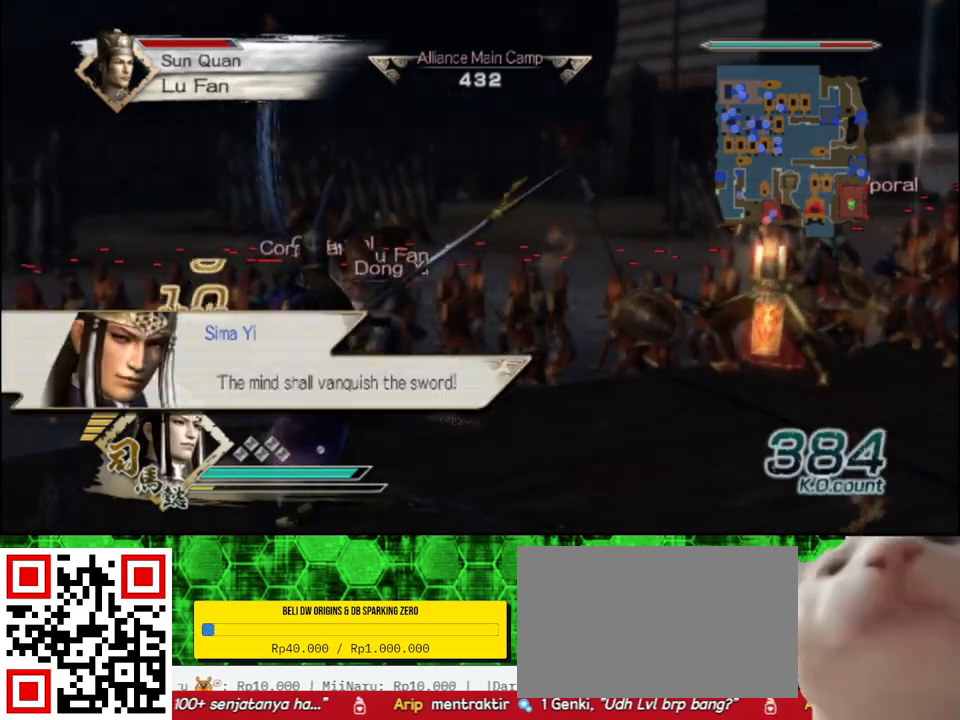
{"buttons": ["B"], "left_stick": "center", "right_stick": "center", "events": [[483, "left_stick", "center"]]}
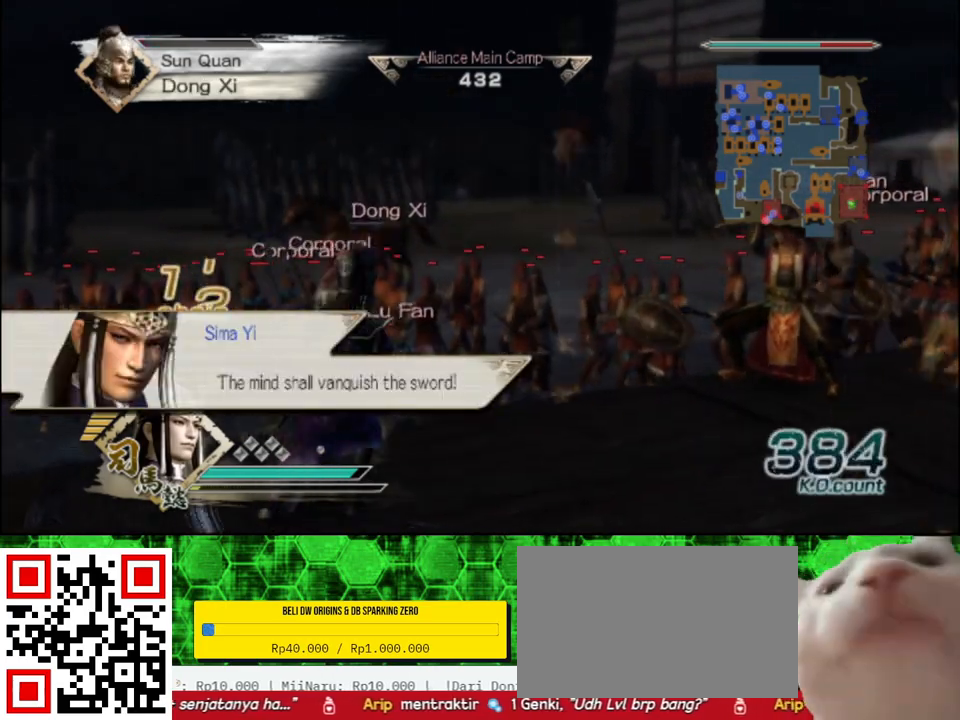
{"buttons": ["B"], "left_stick": "center", "right_stick": "center", "events": []}
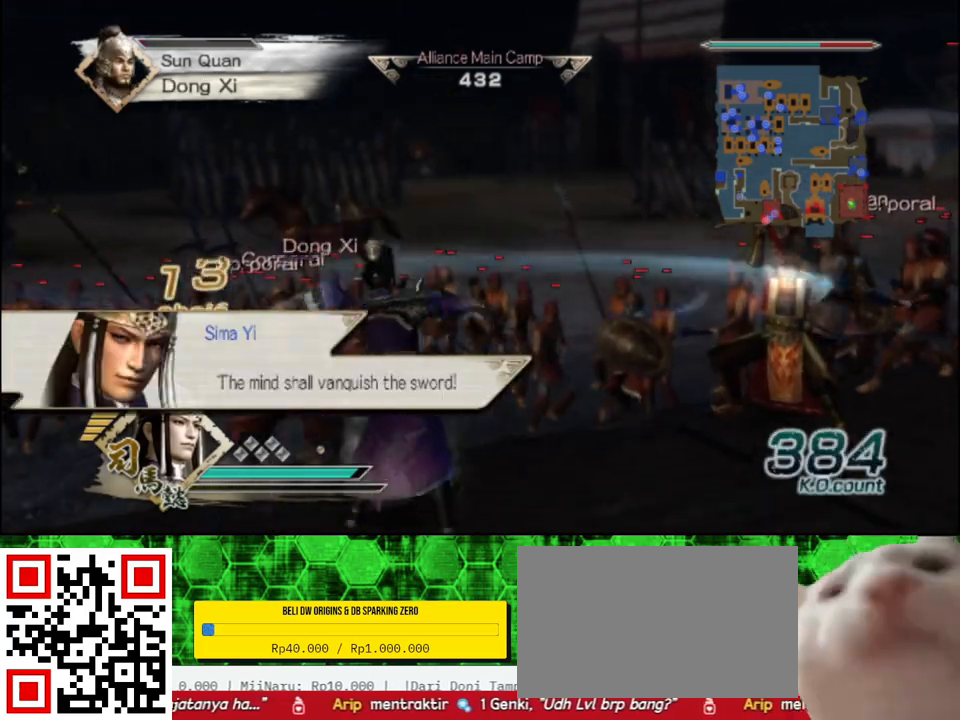
{"buttons": ["B"], "left_stick": "up", "right_stick": "center", "events": [[17, "left_stick", "up"]]}
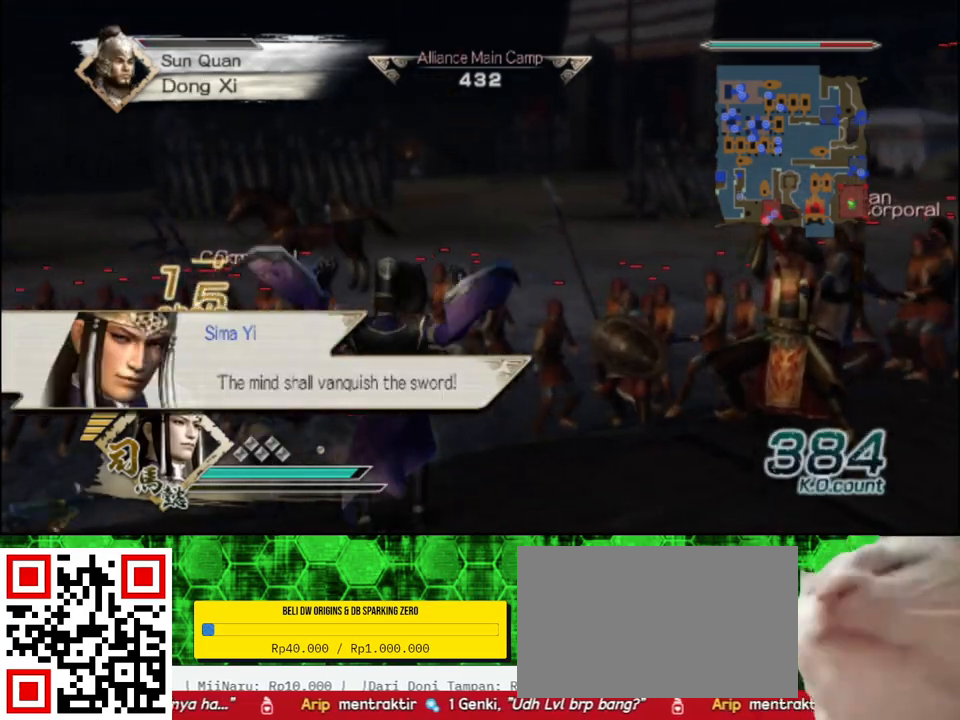
{"buttons": [], "left_stick": "center", "right_stick": "center", "events": [[383, "B", "up"], [383, "left_stick", "center"]]}
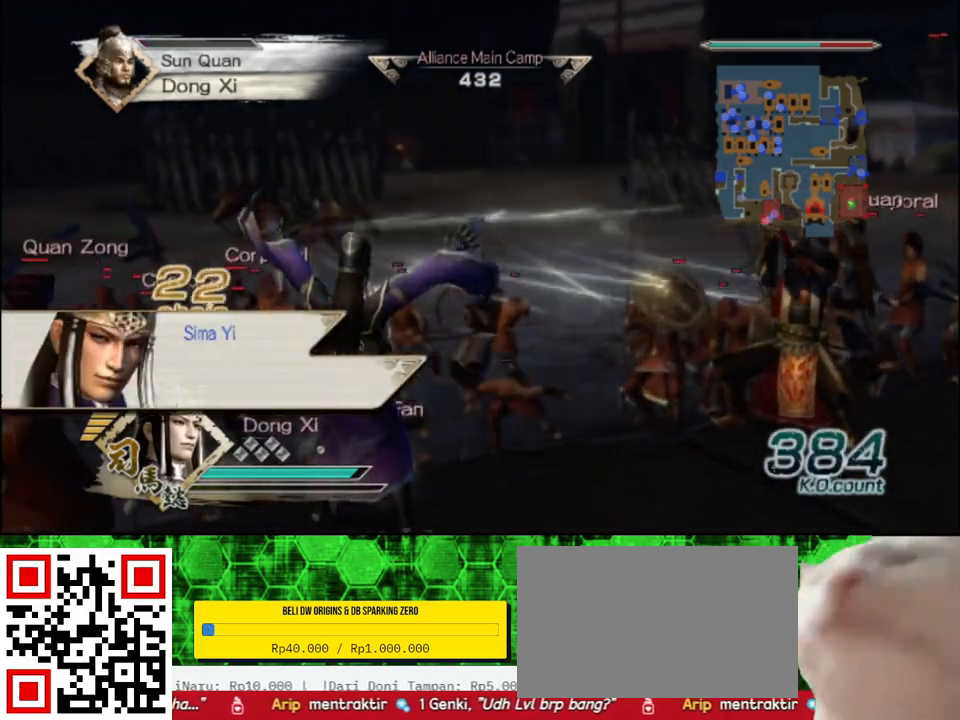
{"buttons": [], "left_stick": "center", "right_stick": "center", "events": []}
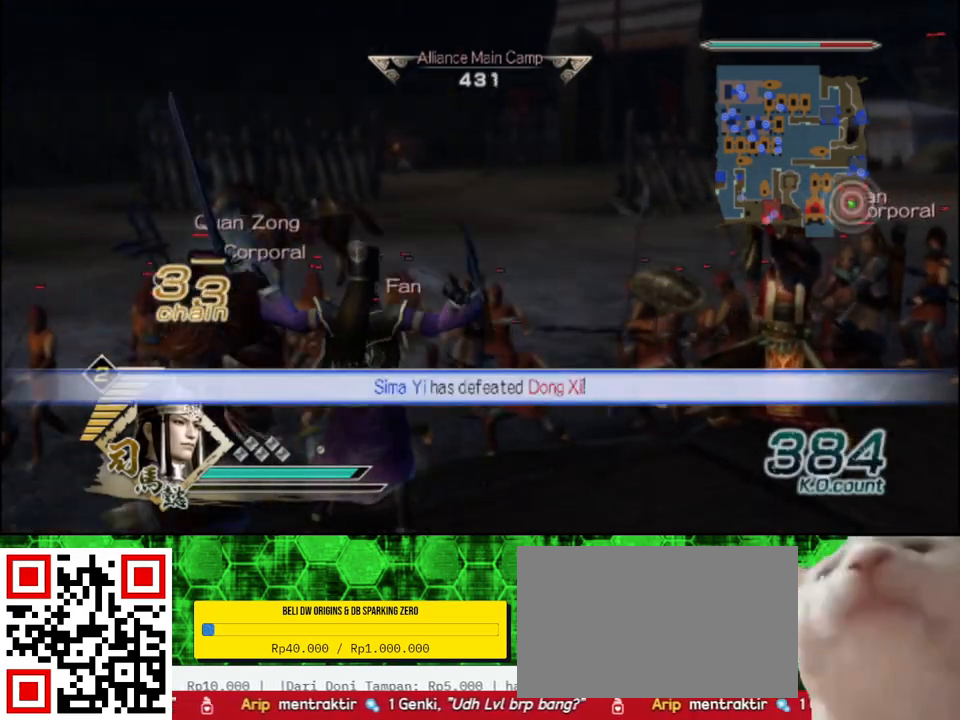
{"buttons": [], "left_stick": "down", "right_stick": "center", "events": [[383, "left_stick", "down"]]}
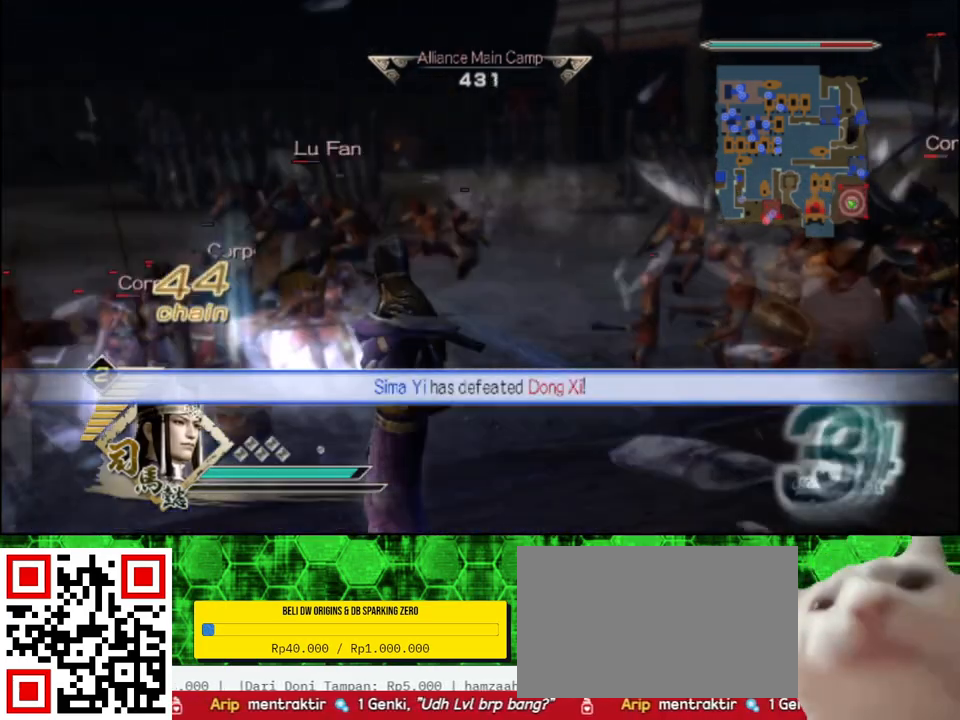
{"buttons": [], "left_stick": "down-left", "right_stick": "right", "events": [[117, "left_stick", "down-left"], [283, "right_stick", "right"]]}
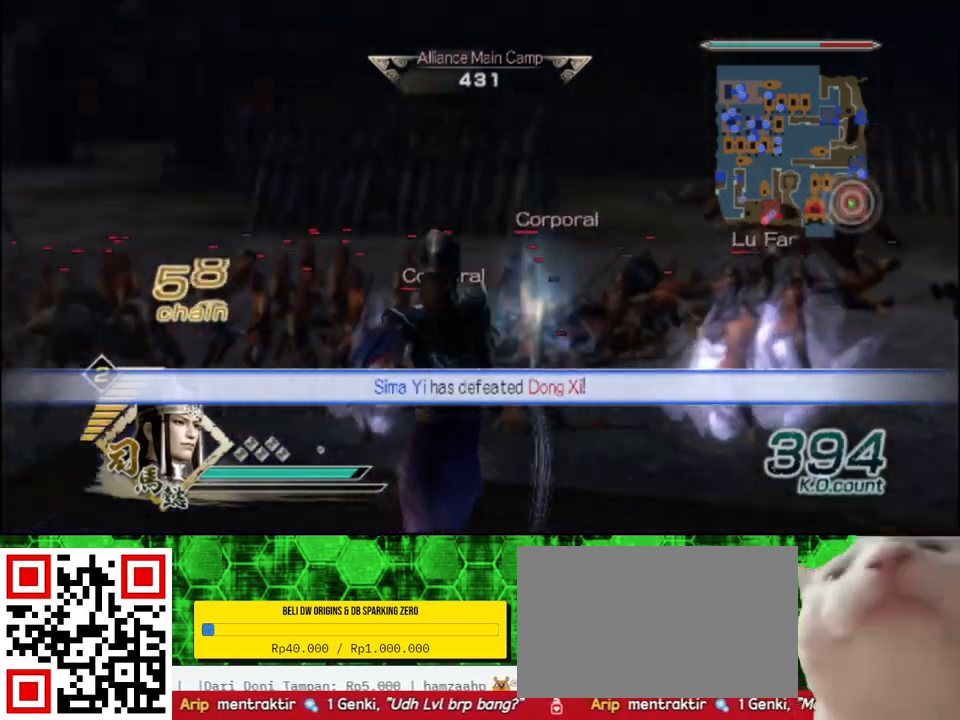
{"buttons": [], "left_stick": "up", "right_stick": "up", "events": [[183, "left_stick", "center"], [283, "right_stick", "center"], [350, "left_stick", "up"], [383, "right_stick", "up"]]}